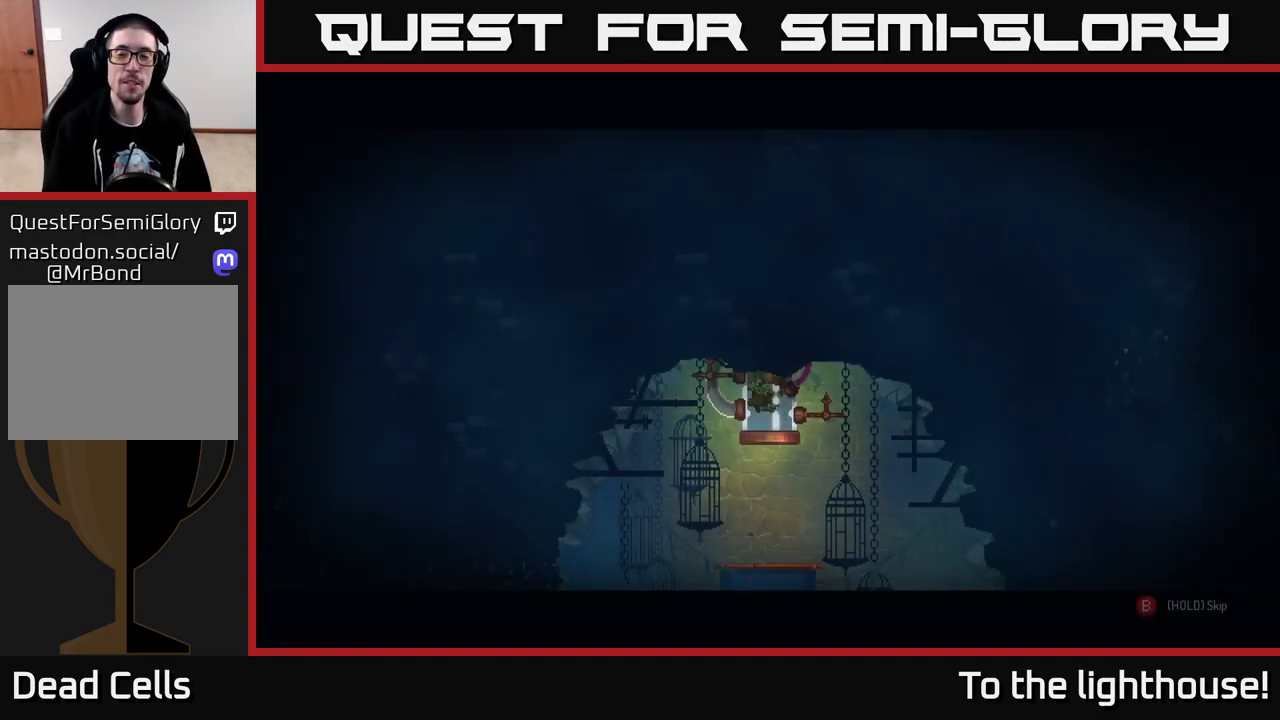
Gameplay with a controller (Xbox layout); each line is a JSON object with the inputs held at the frame after it. "events" lists button and stick changes between this image and that frame as [ms after this image, input, new state], when the widget could be followed in between.
{"buttons": ["B"], "left_stick": "center", "right_stick": "center", "events": [[217, "B", "down"]]}
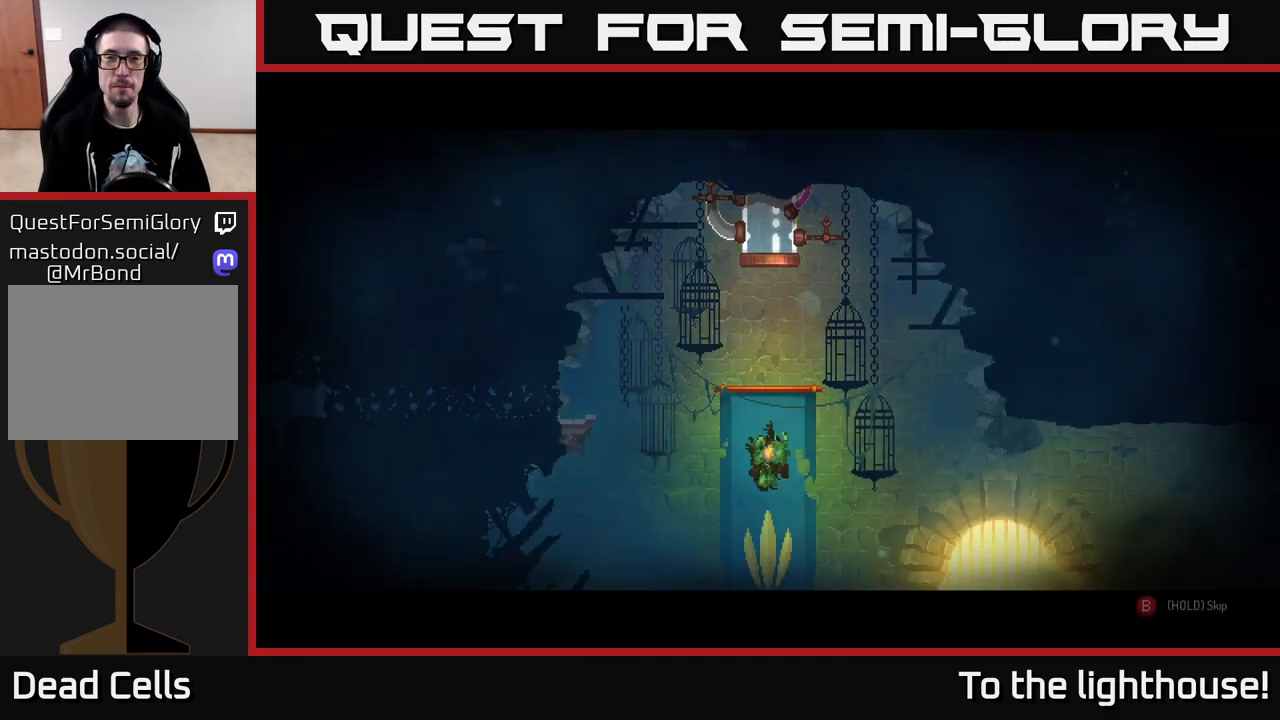
{"buttons": ["B"], "left_stick": "center", "right_stick": "center", "events": []}
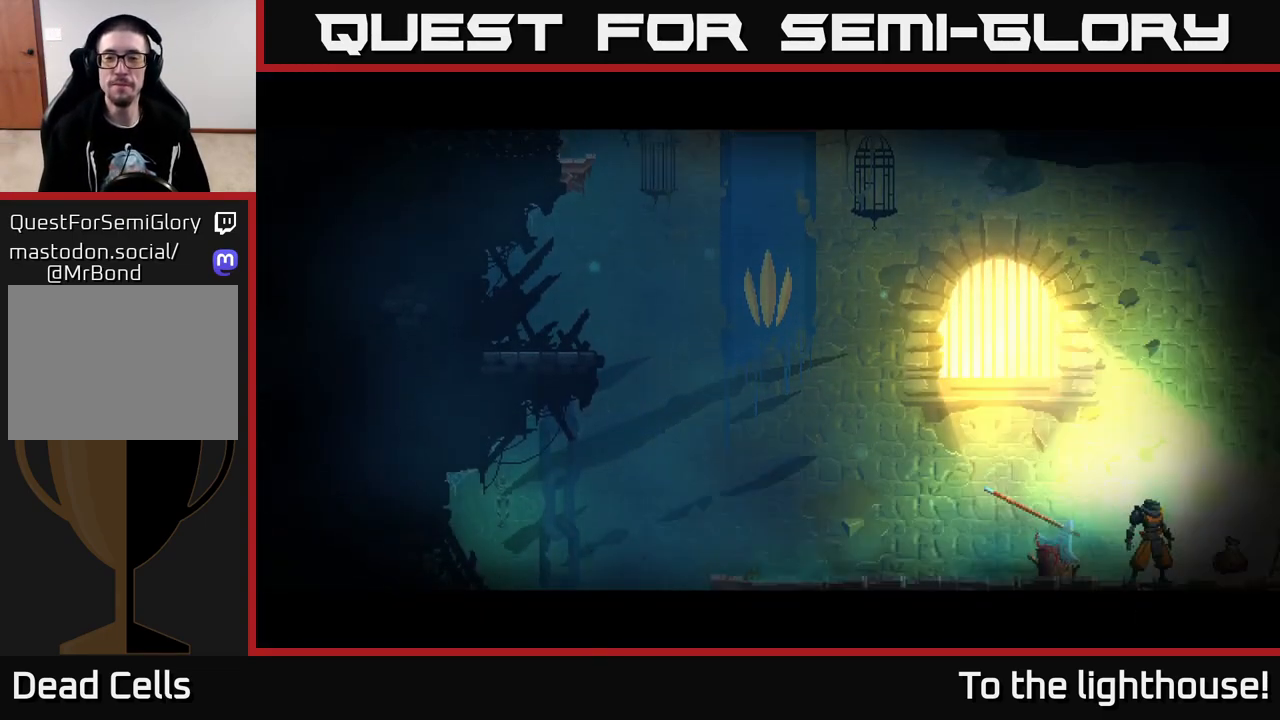
{"buttons": ["R1"], "left_stick": "right", "right_stick": "center", "events": [[317, "B", "up"], [317, "left_stick", "right"], [383, "R1", "down"]]}
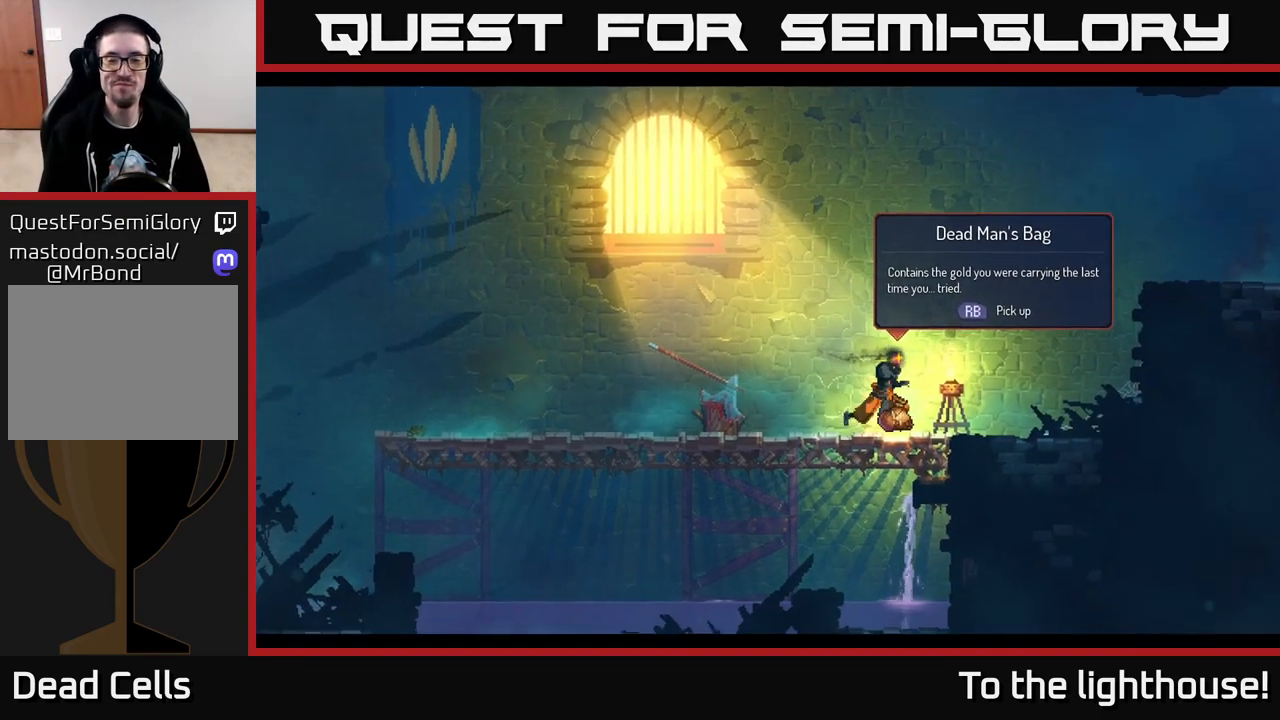
{"buttons": [], "left_stick": "left", "right_stick": "center", "events": [[150, "R1", "up"], [450, "left_stick", "left"]]}
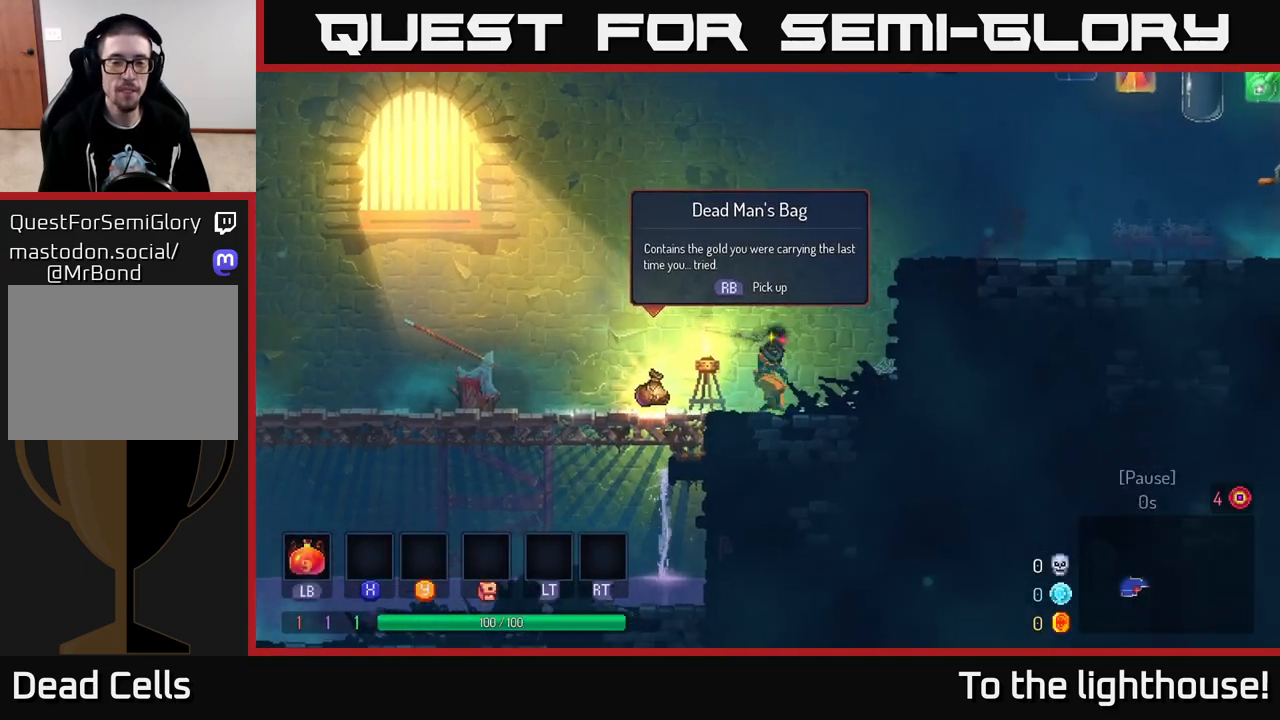
{"buttons": [], "left_stick": "right", "right_stick": "center", "events": [[150, "left_stick", "center"], [167, "R1", "down"], [250, "R1", "up"], [267, "left_stick", "left"], [433, "left_stick", "center"], [500, "left_stick", "right"]]}
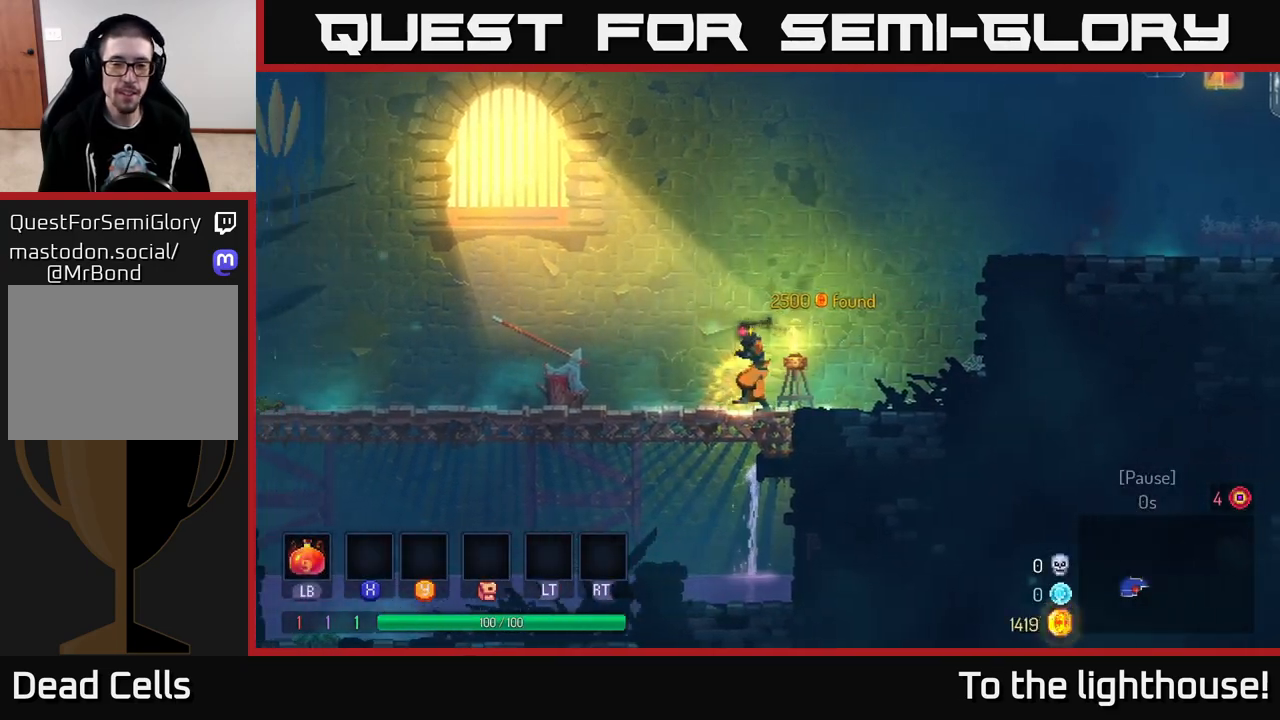
{"buttons": [], "left_stick": "right", "right_stick": "center", "events": []}
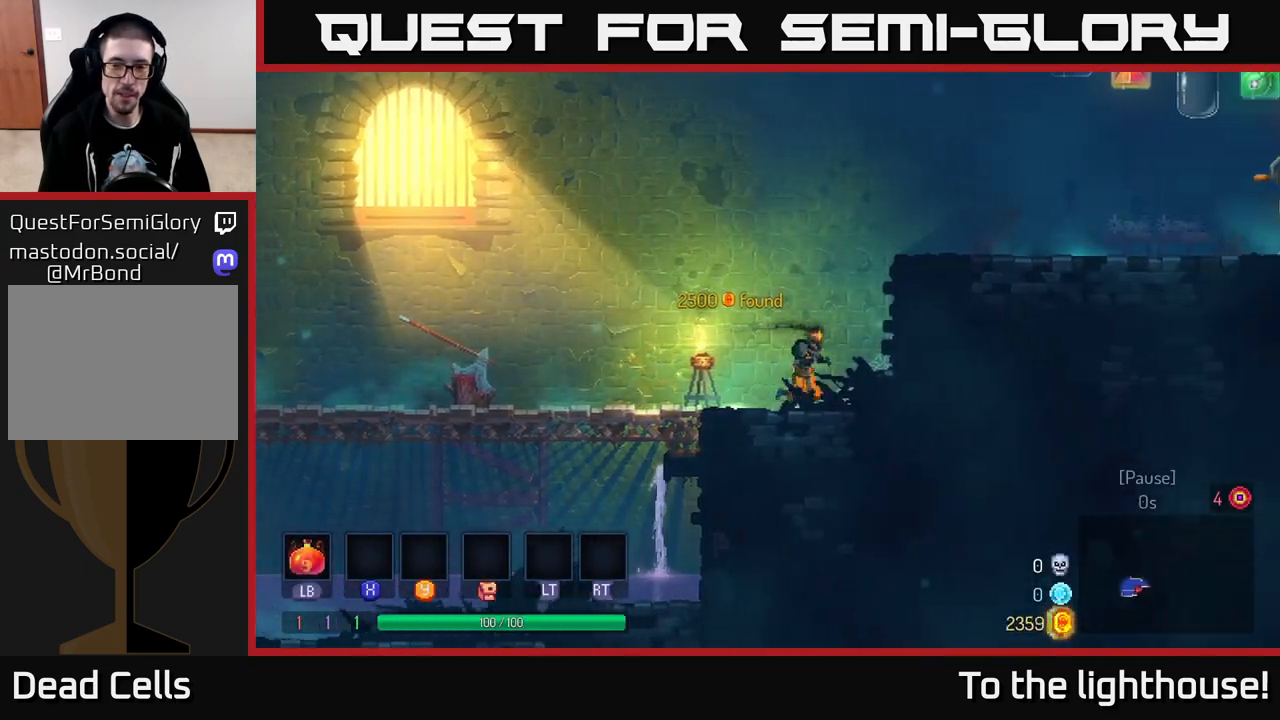
{"buttons": ["B"], "left_stick": "right", "right_stick": "center", "events": [[117, "A", "down"], [333, "A", "up"], [483, "B", "down"]]}
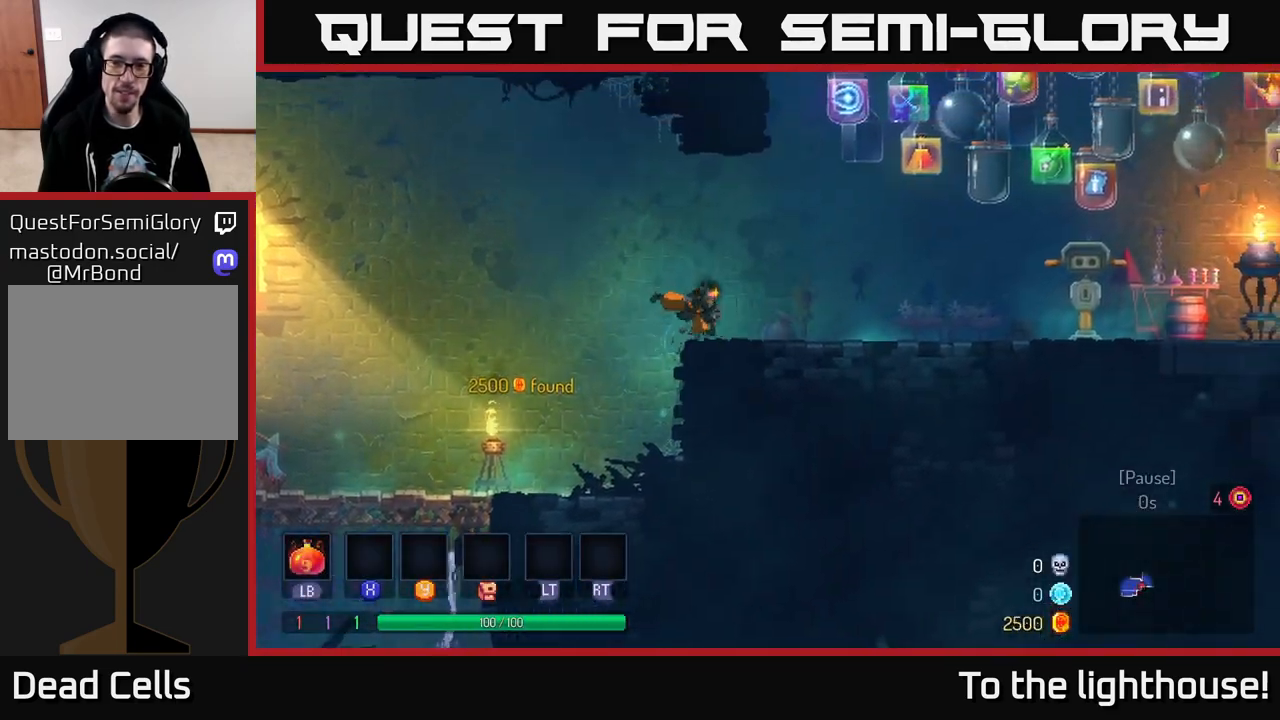
{"buttons": ["A"], "left_stick": "right", "right_stick": "center", "events": [[150, "B", "up"], [483, "A", "down"]]}
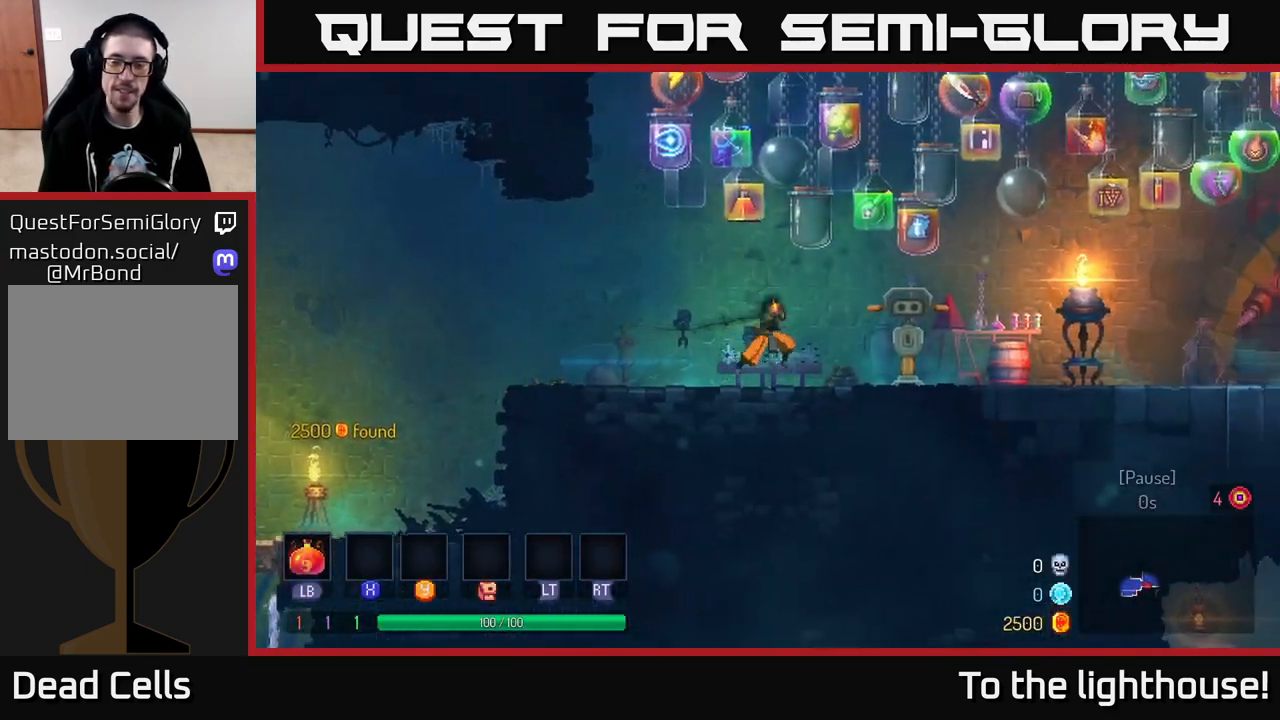
{"buttons": ["B"], "left_stick": "right", "right_stick": "center", "events": [[183, "A", "up"], [483, "B", "down"]]}
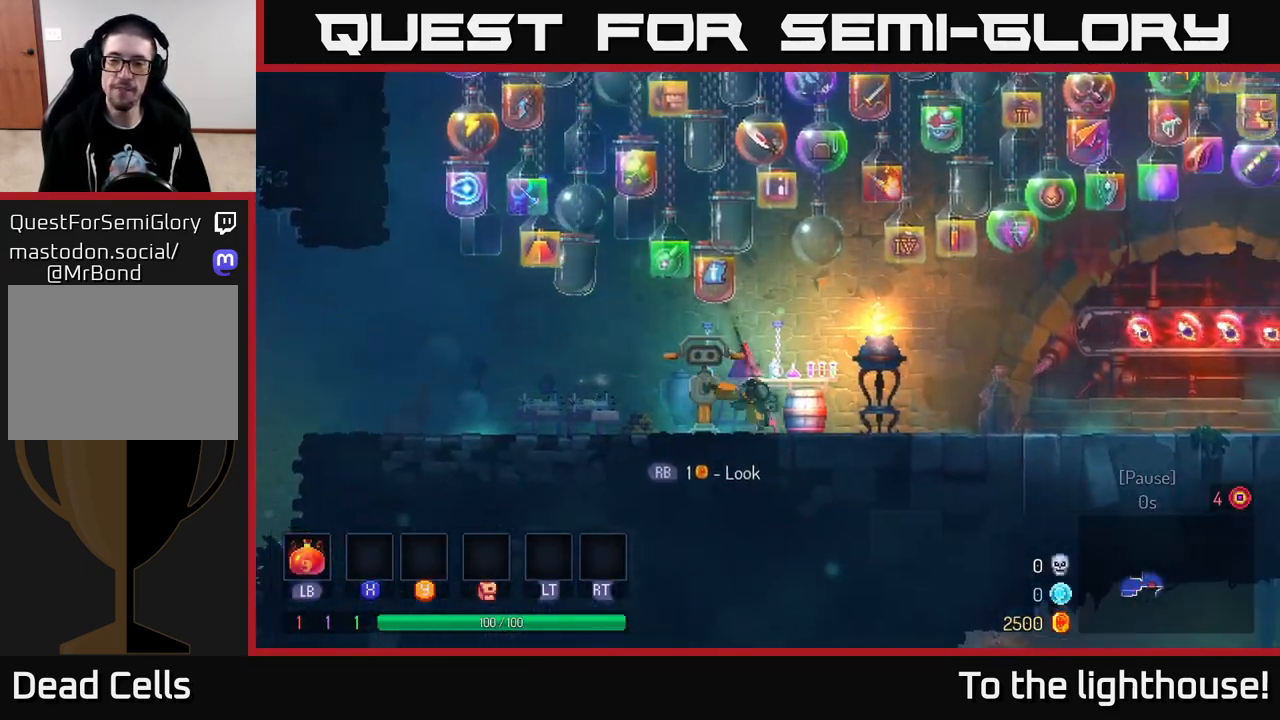
{"buttons": ["A"], "left_stick": "right", "right_stick": "center", "events": [[183, "B", "up"], [400, "A", "down"]]}
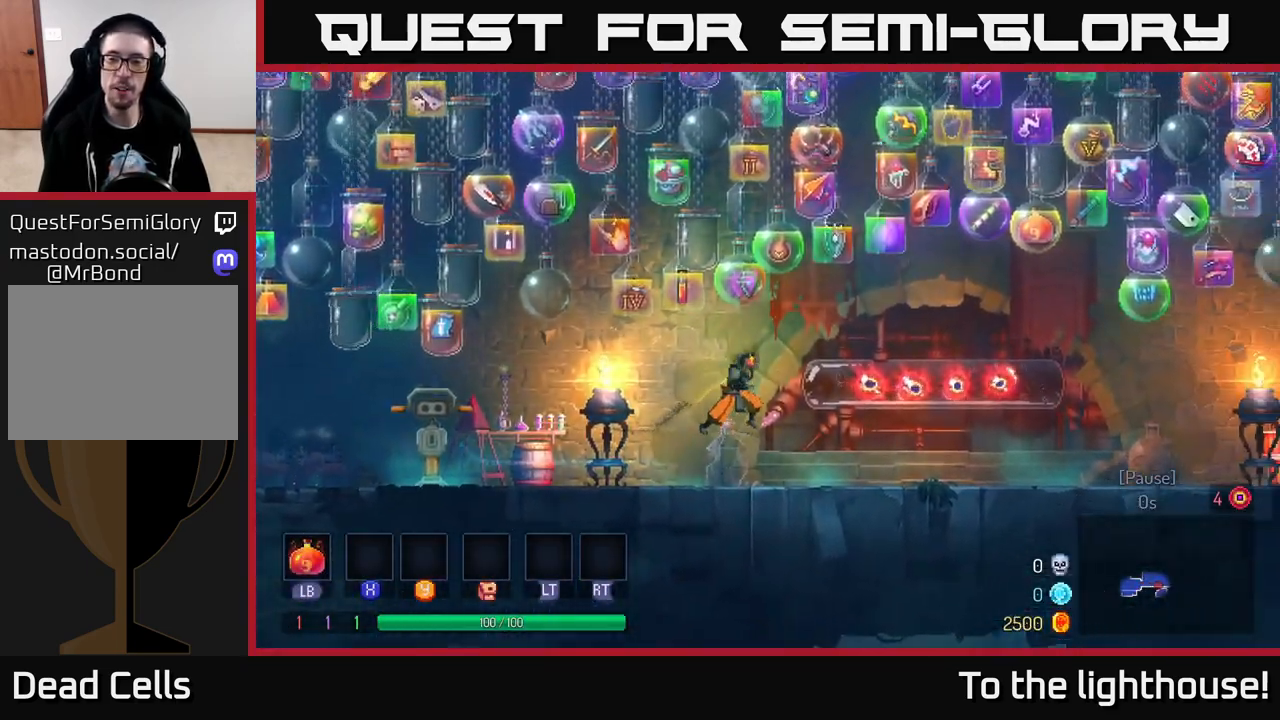
{"buttons": ["B"], "left_stick": "right", "right_stick": "center", "events": [[133, "A", "up"], [467, "B", "down"]]}
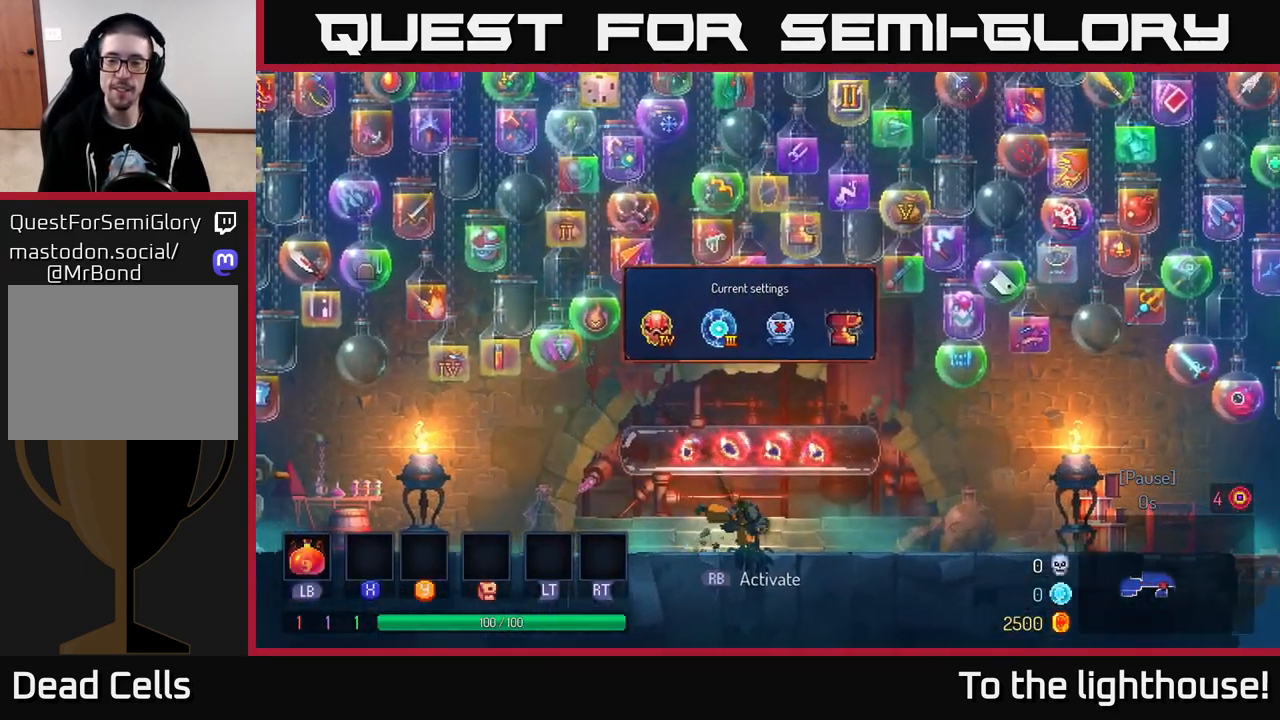
{"buttons": ["A"], "left_stick": "right", "right_stick": "center", "events": [[83, "B", "up"], [350, "A", "down"]]}
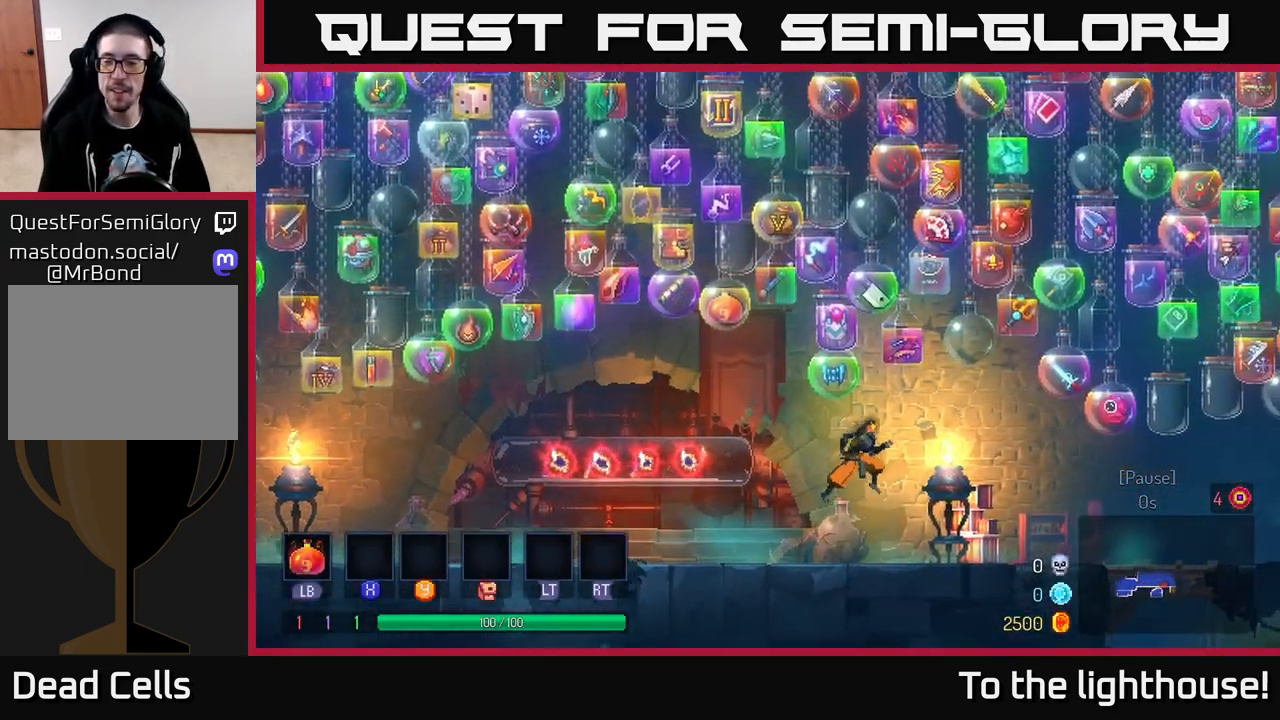
{"buttons": [], "left_stick": "right", "right_stick": "center", "events": [[33, "A", "up"], [383, "B", "down"], [467, "B", "up"]]}
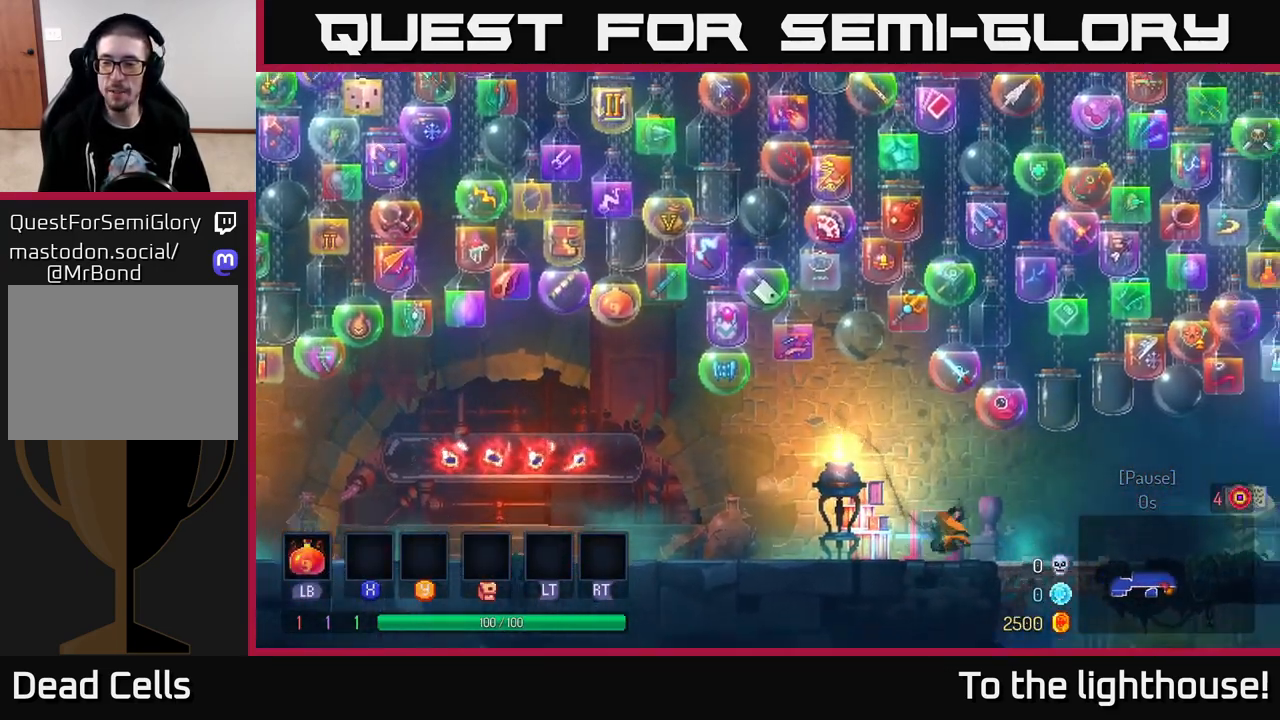
{"buttons": [], "left_stick": "right", "right_stick": "center", "events": []}
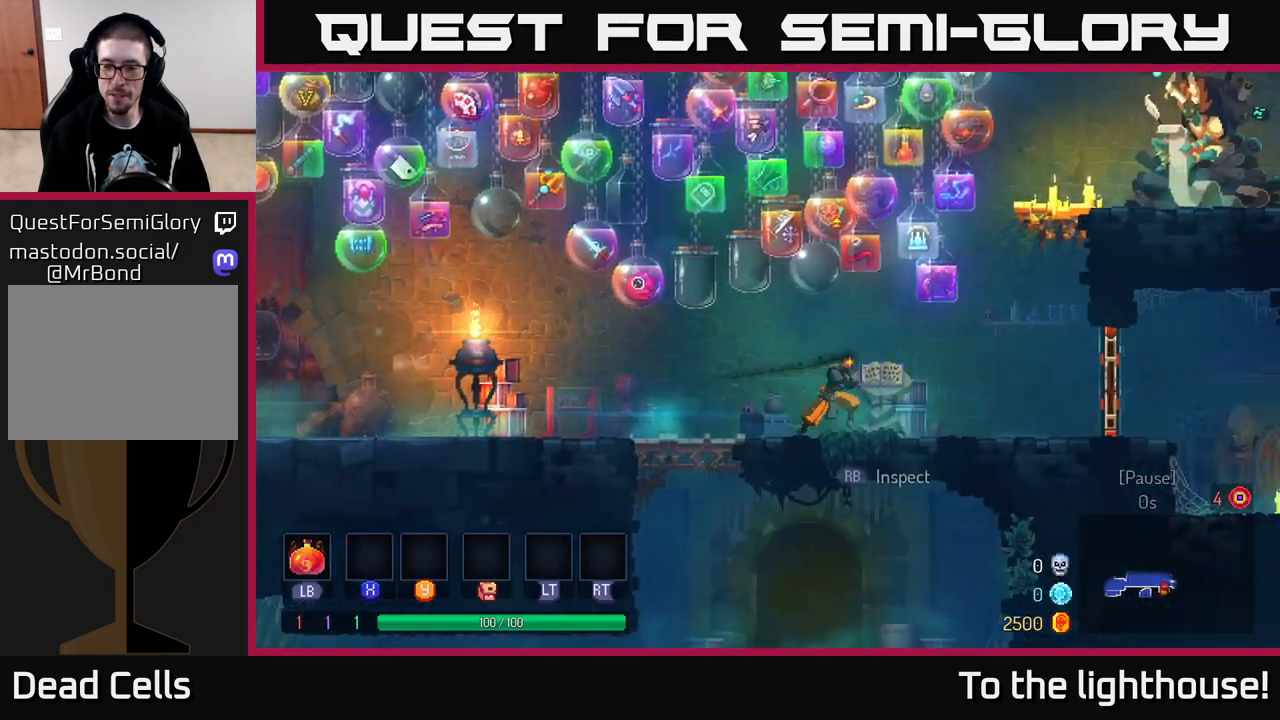
{"buttons": [], "left_stick": "right", "right_stick": "center", "events": []}
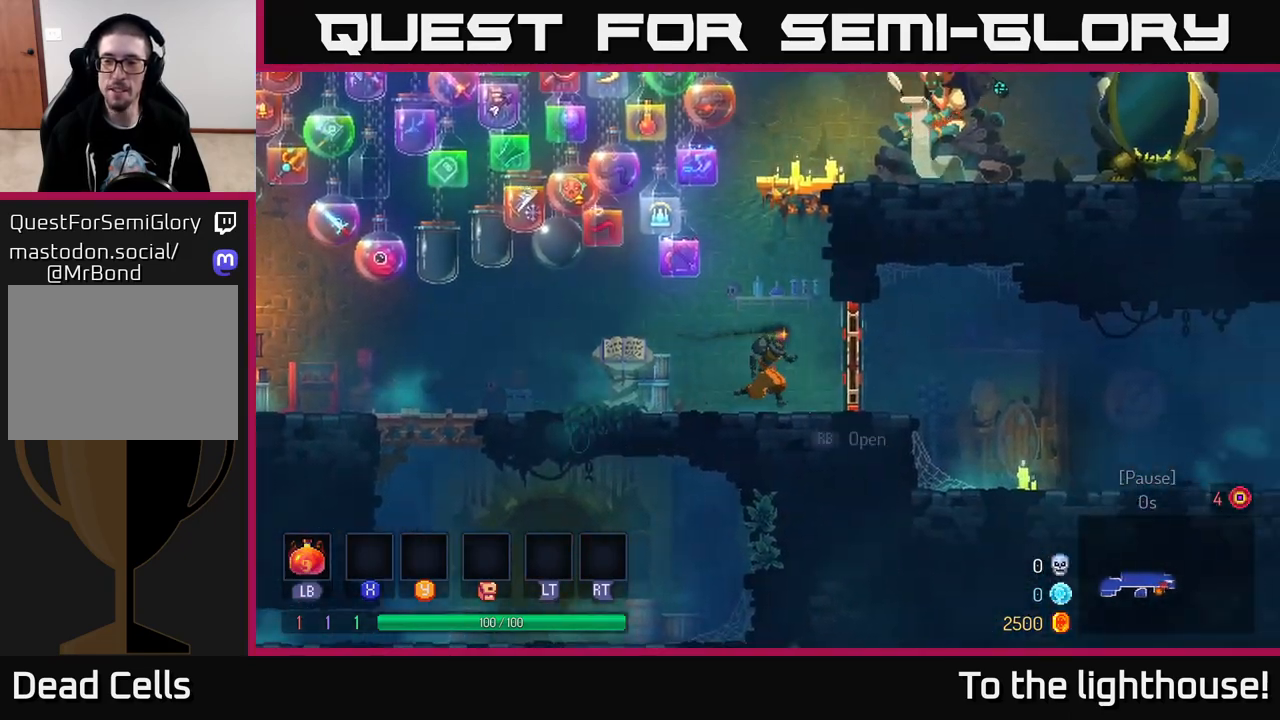
{"buttons": ["B"], "left_stick": "right", "right_stick": "center", "events": [[50, "R1", "down"], [150, "R1", "up"], [400, "B", "down"]]}
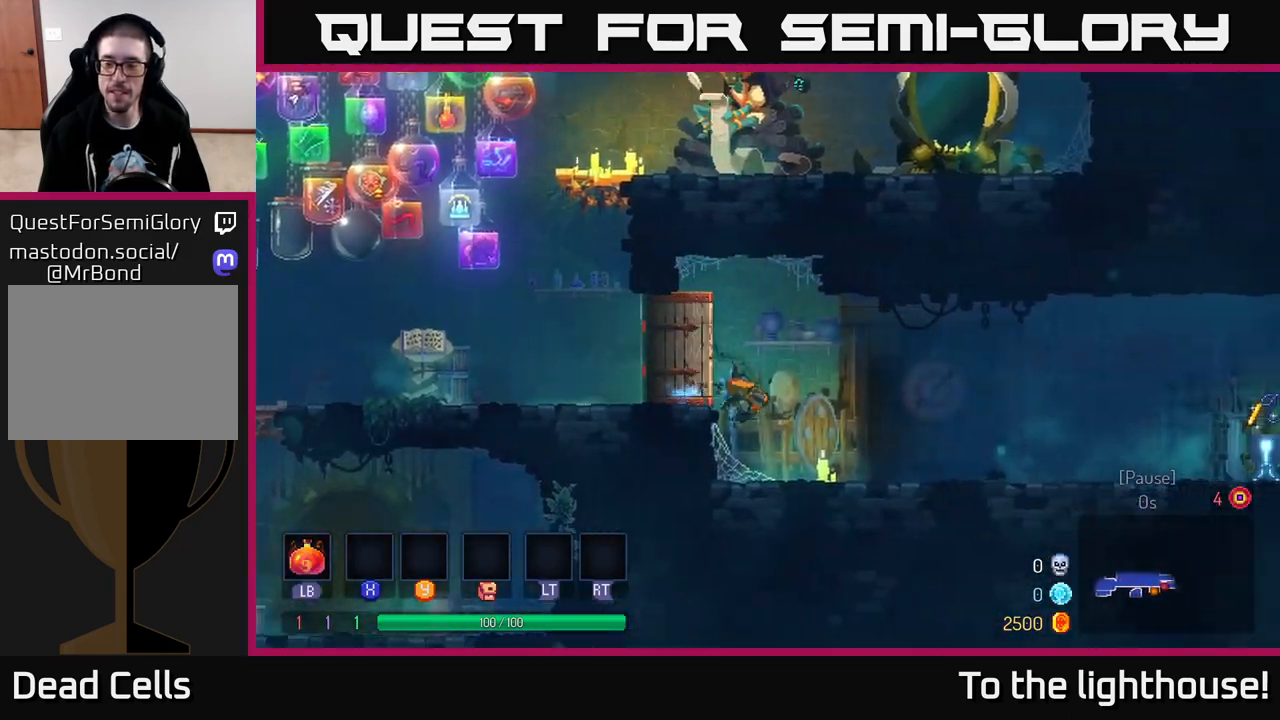
{"buttons": [], "left_stick": "right", "right_stick": "center", "events": [[50, "B", "up"]]}
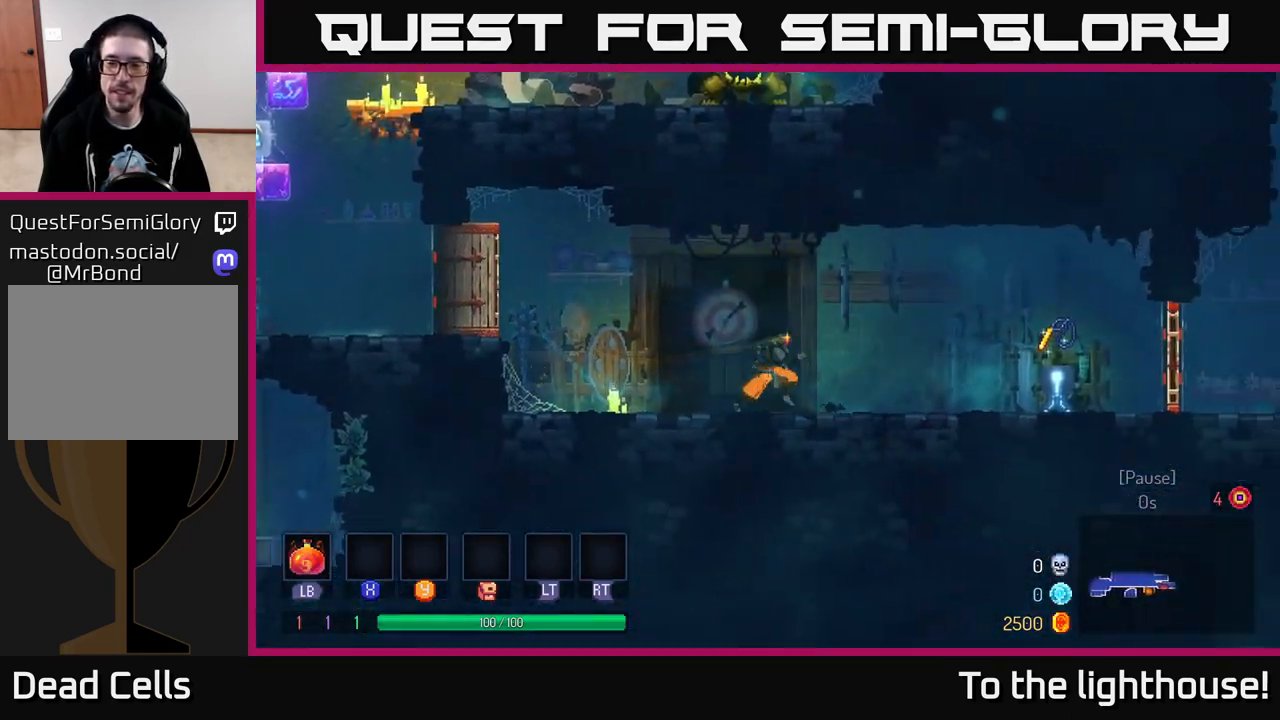
{"buttons": [], "left_stick": "right", "right_stick": "center", "events": []}
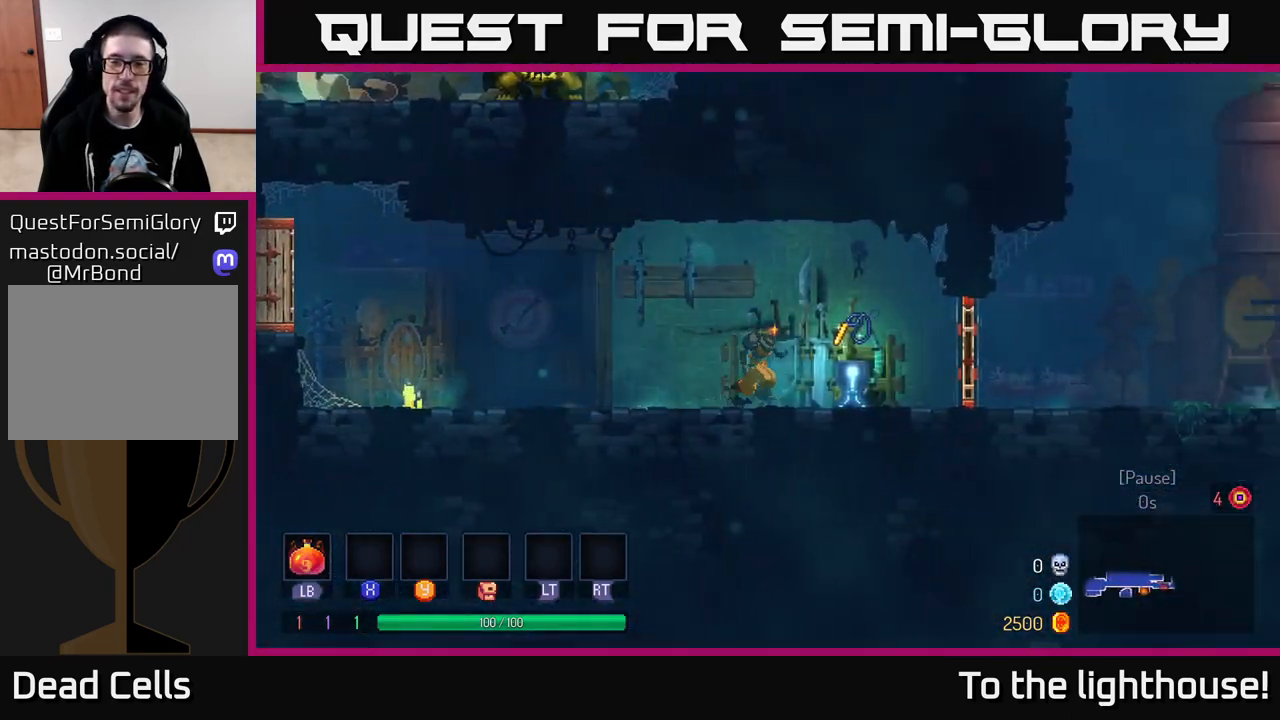
{"buttons": [], "left_stick": "right", "right_stick": "center", "events": [[50, "R1", "down"], [117, "R1", "up"], [433, "R1", "down"], [500, "R1", "up"]]}
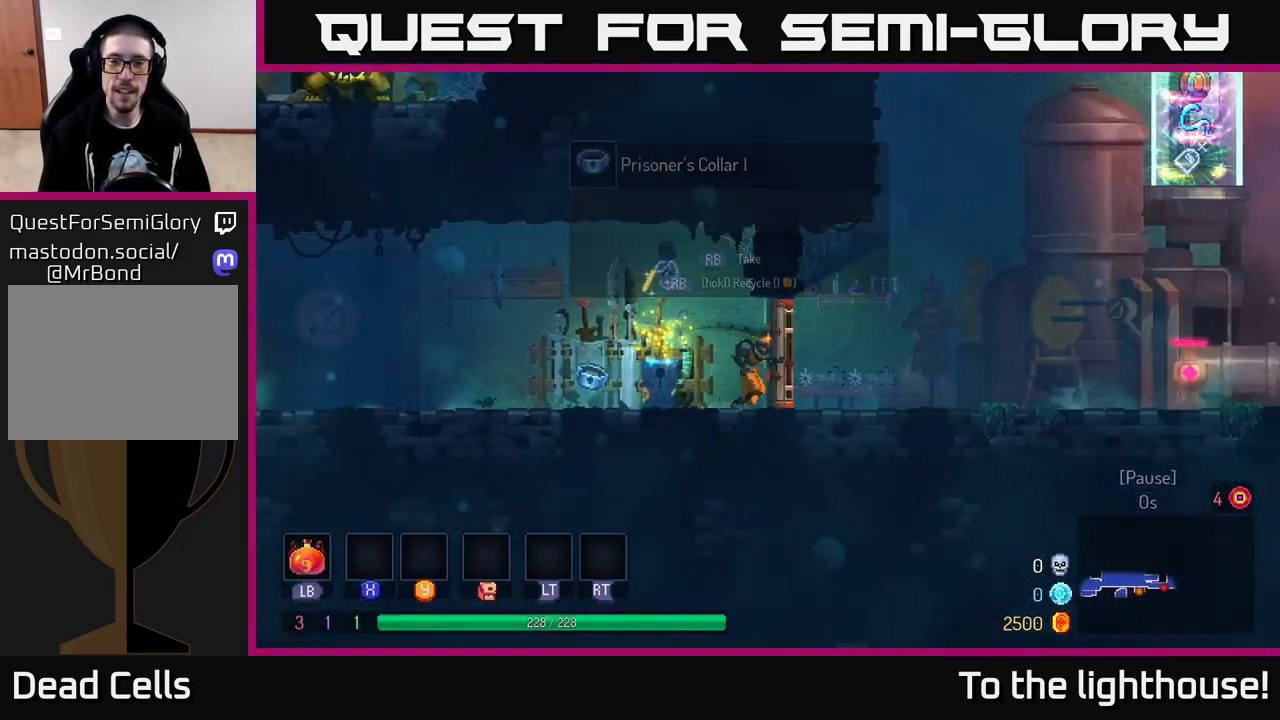
{"buttons": [], "left_stick": "right", "right_stick": "center", "events": [[217, "B", "down"], [350, "B", "up"]]}
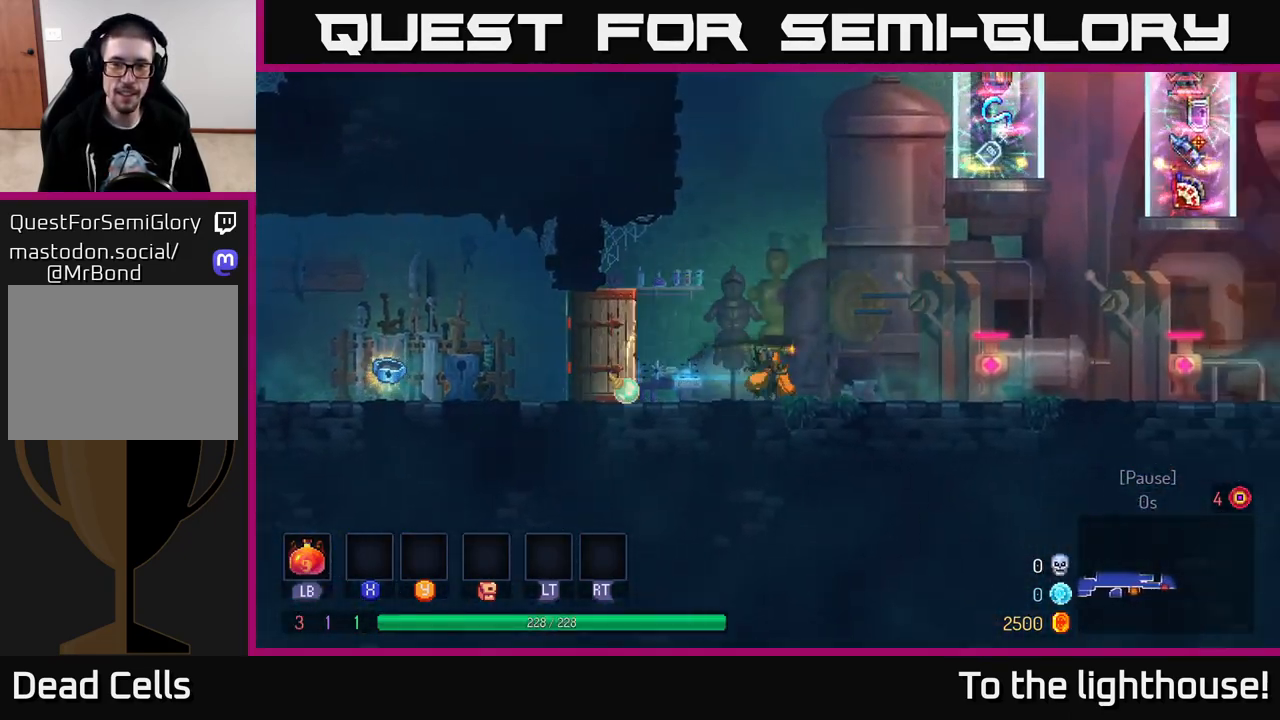
{"buttons": [], "left_stick": "right", "right_stick": "up", "events": [[283, "right_stick", "up"]]}
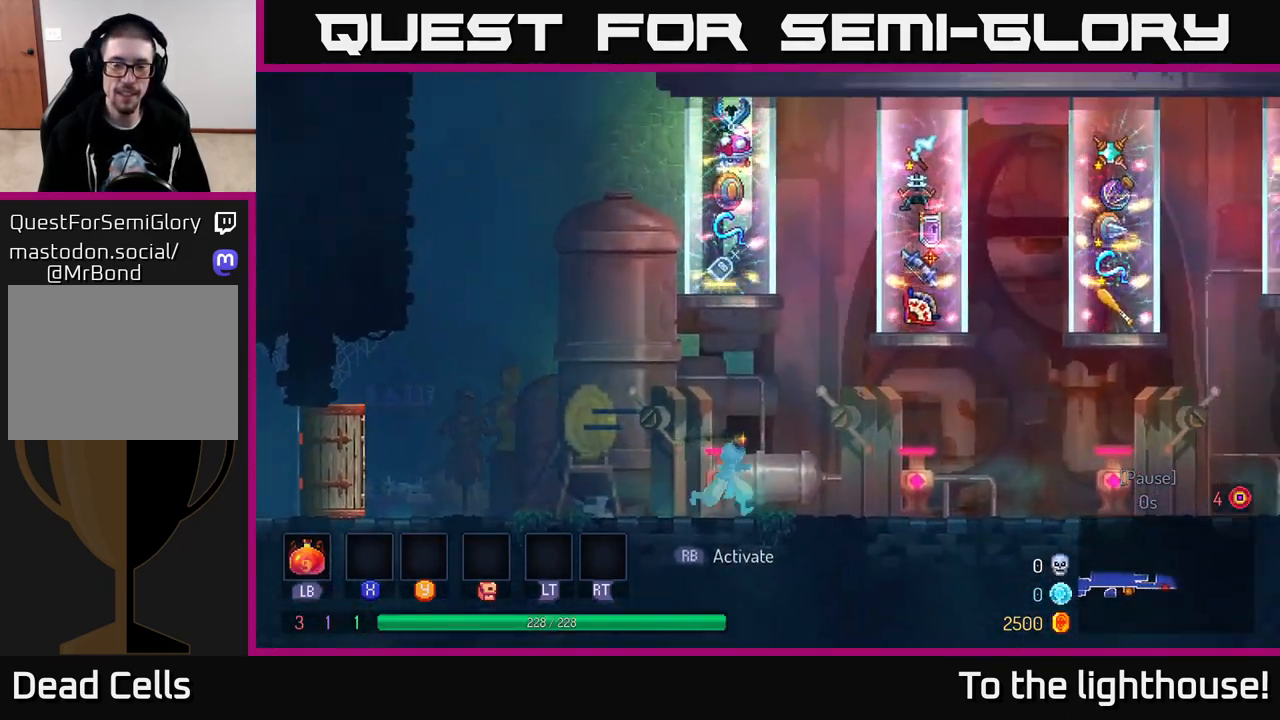
{"buttons": [], "left_stick": "center", "right_stick": "center", "events": [[100, "left_stick", "center"], [183, "right_stick", "center"]]}
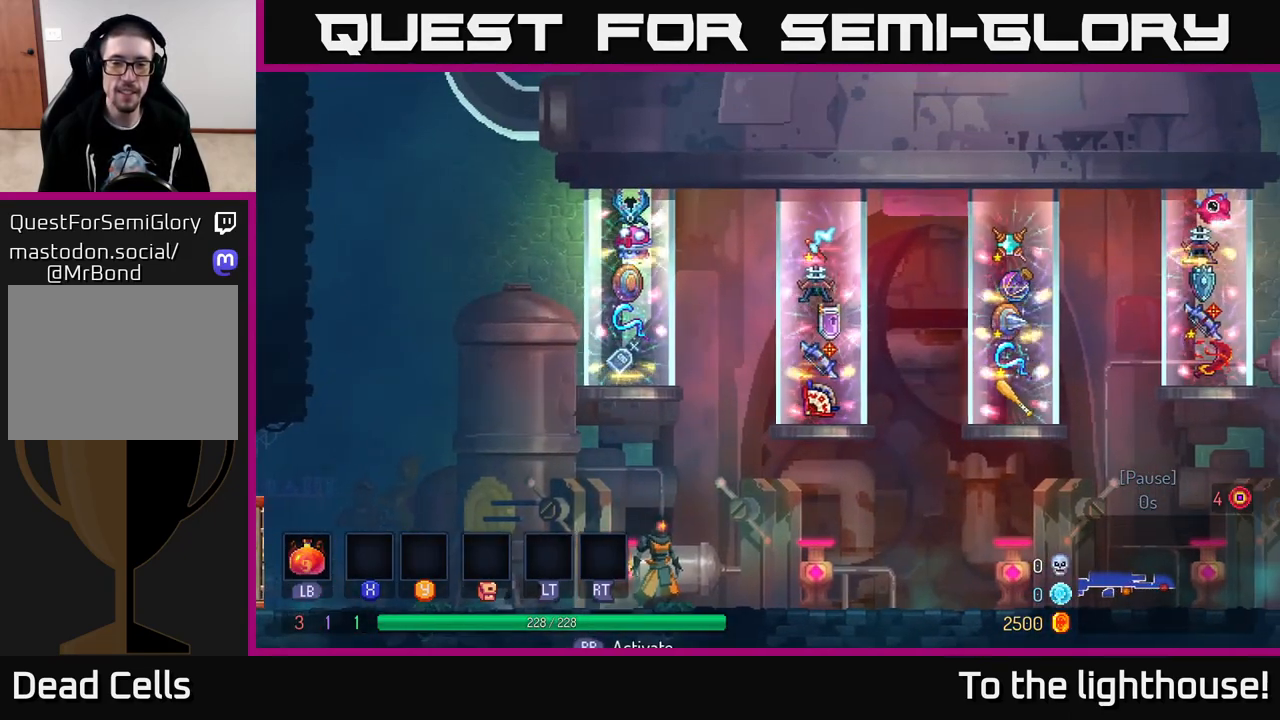
{"buttons": [], "left_stick": "center", "right_stick": "center", "events": []}
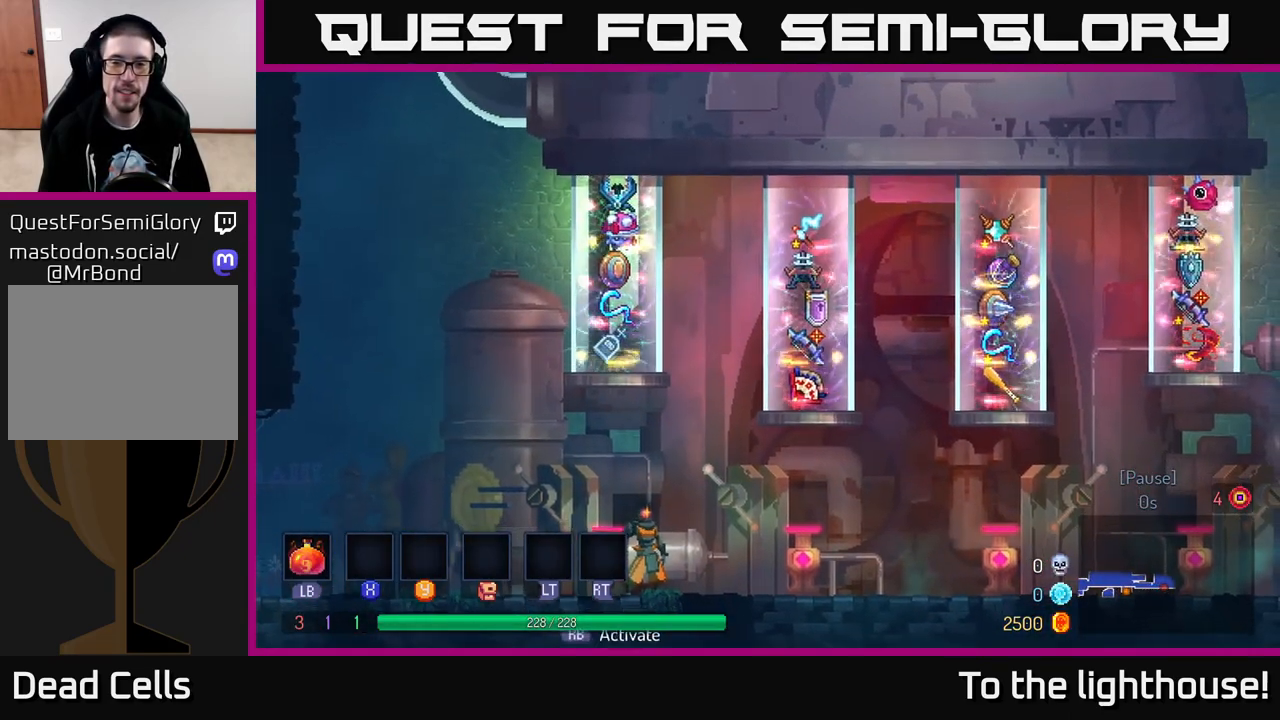
{"buttons": [], "left_stick": "right", "right_stick": "center", "events": [[250, "left_stick", "right"]]}
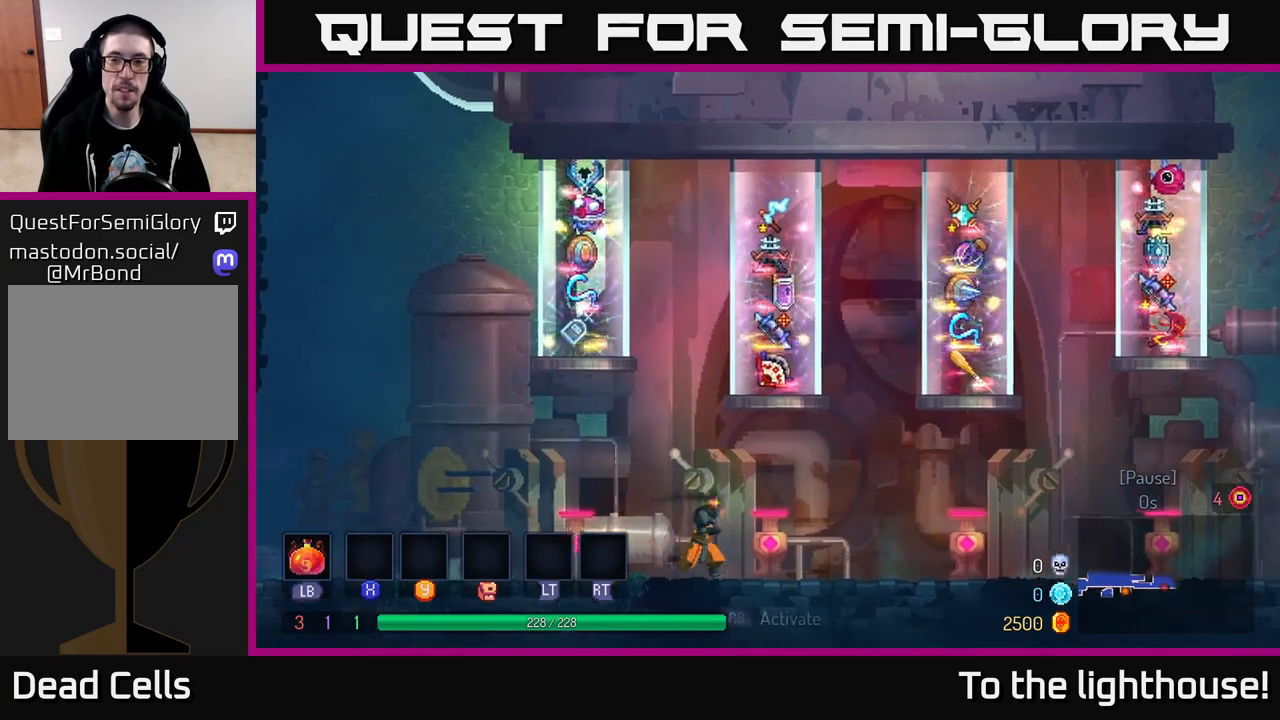
{"buttons": [], "left_stick": "right", "right_stick": "center", "events": []}